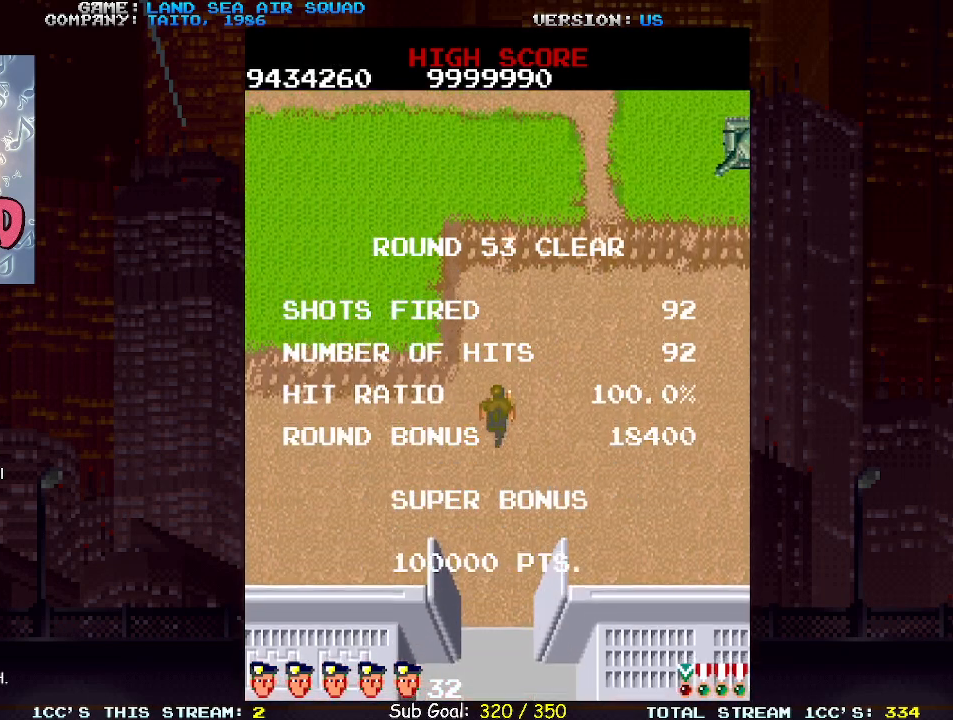
Gameplay with a controller (arcade stick); each line is a JSON object with the inputs held at the frame after it. "events" lists button and stick changes between this image and that frame as [ms after this image, input, new state], when the widget could be followed in between. Not read: L3 R3.
{"buttons": [], "left_stick": "center", "events": [[67, "left_stick", "left"], [267, "left_stick", "center"]]}
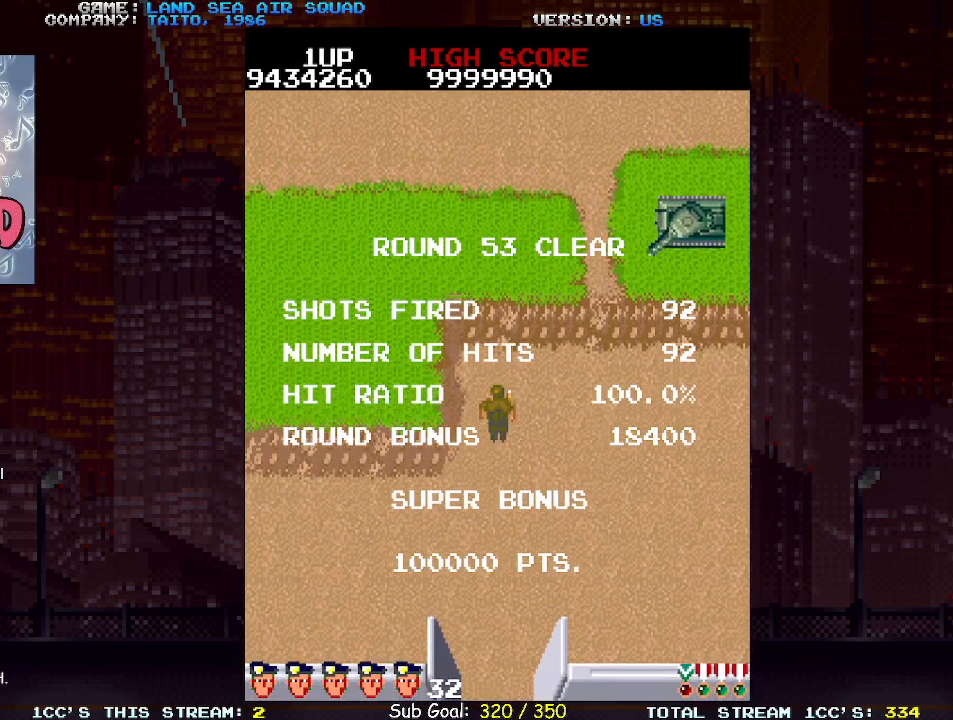
{"buttons": [], "left_stick": "up-right", "events": [[417, "left_stick", "up-right"]]}
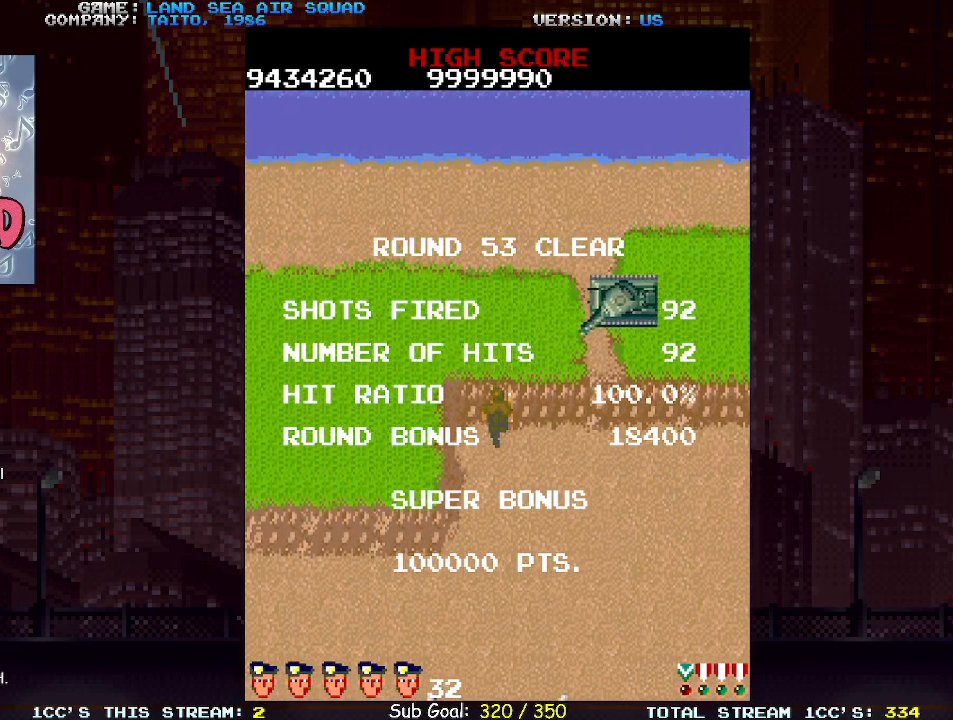
{"buttons": [], "left_stick": "center", "events": [[50, "SQUARE", "down"], [117, "SQUARE", "up"], [300, "SQUARE", "down"], [400, "SQUARE", "up"], [483, "left_stick", "center"]]}
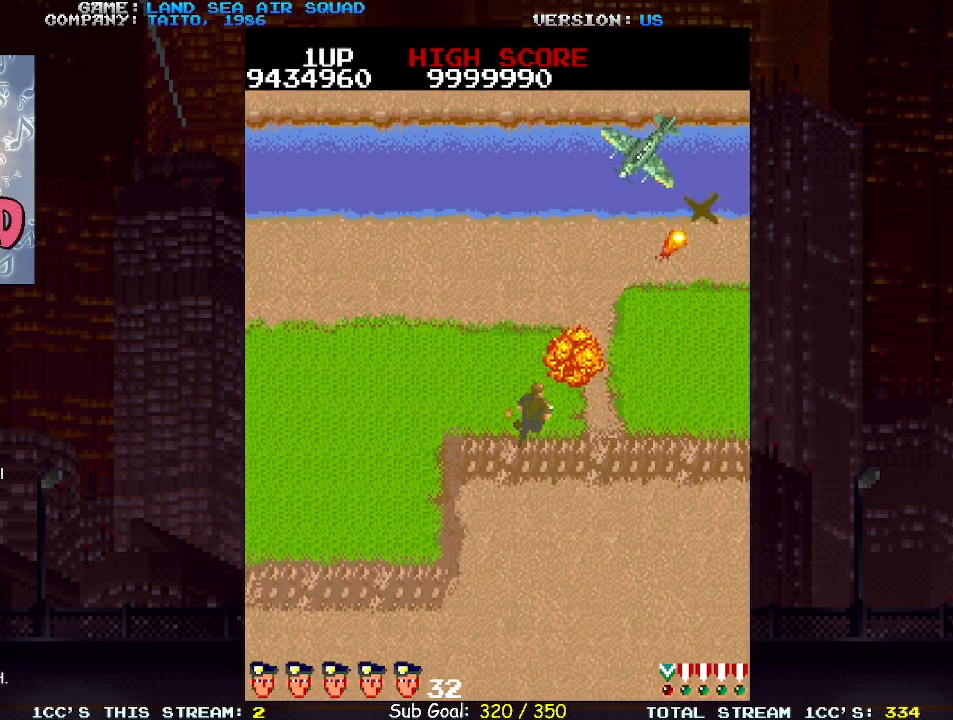
{"buttons": [], "left_stick": "center", "events": [[100, "left_stick", "left"], [250, "left_stick", "center"], [333, "SQUARE", "down"], [333, "left_stick", "up"], [417, "SQUARE", "up"], [500, "left_stick", "center"]]}
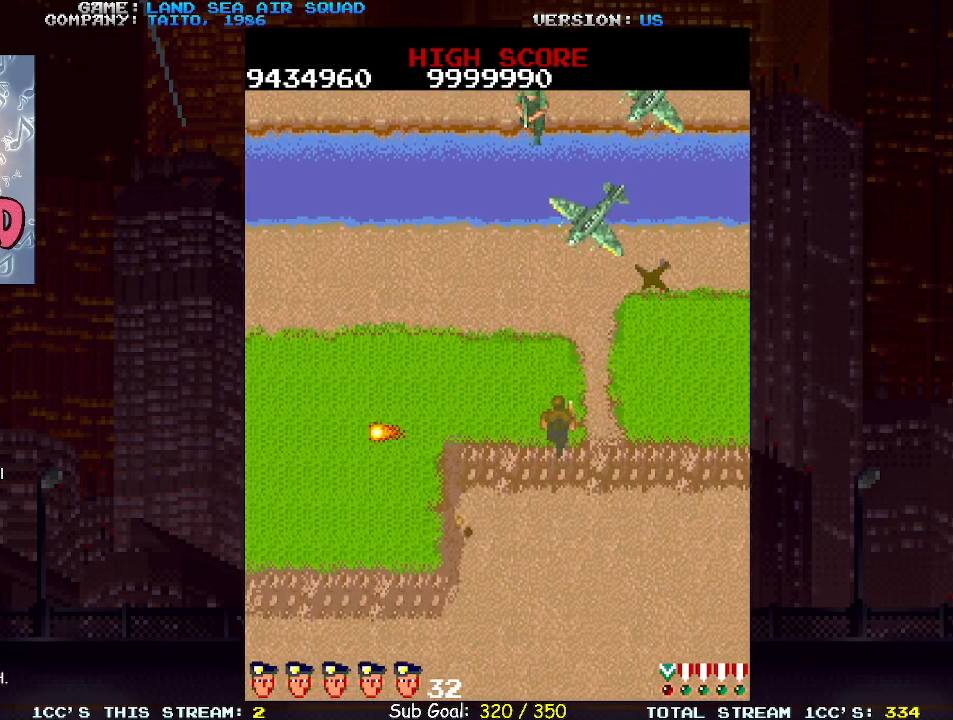
{"buttons": [], "left_stick": "center", "events": [[67, "left_stick", "left"], [233, "left_stick", "up"], [317, "SQUARE", "down"], [417, "SQUARE", "up"], [417, "left_stick", "center"]]}
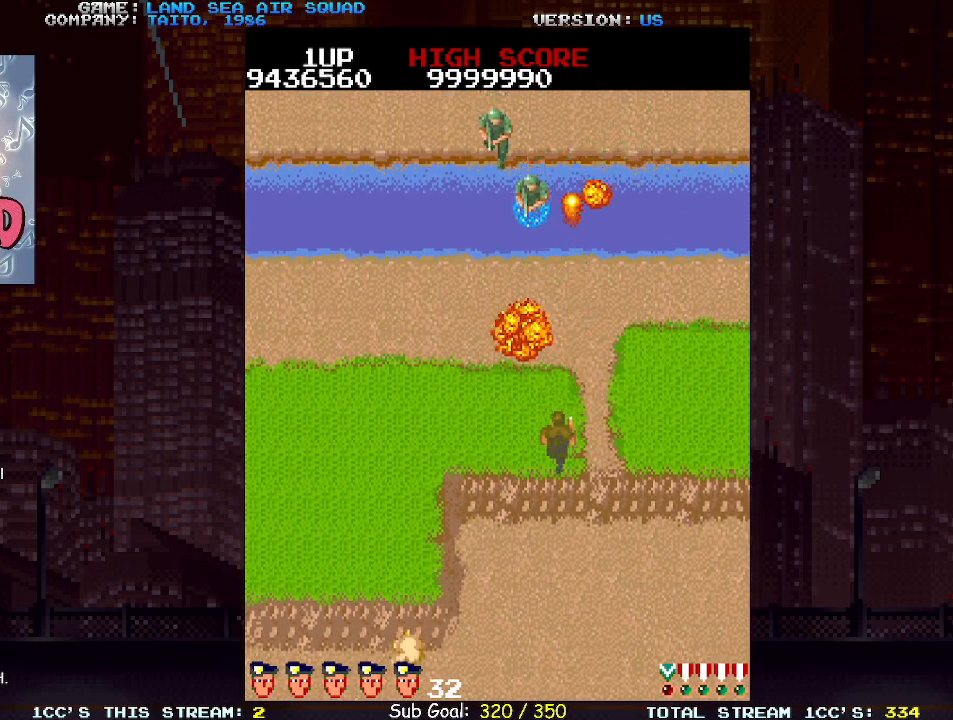
{"buttons": [], "left_stick": "left", "events": [[133, "left_stick", "left"]]}
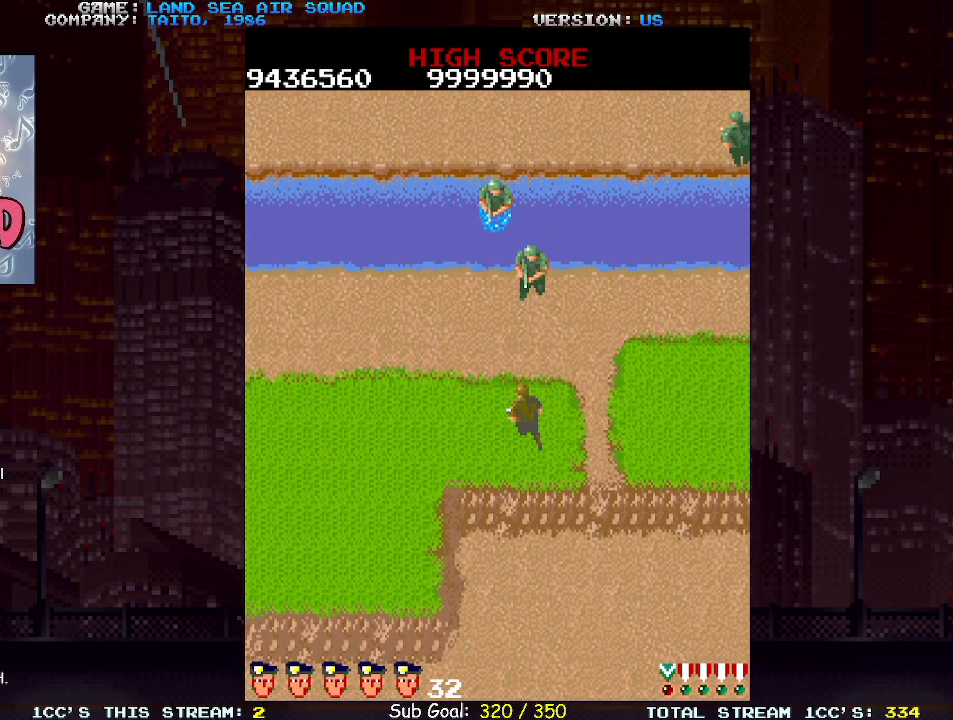
{"buttons": [], "left_stick": "left", "events": [[117, "left_stick", "up"], [167, "SQUARE", "down"], [250, "SQUARE", "up"], [250, "left_stick", "left"]]}
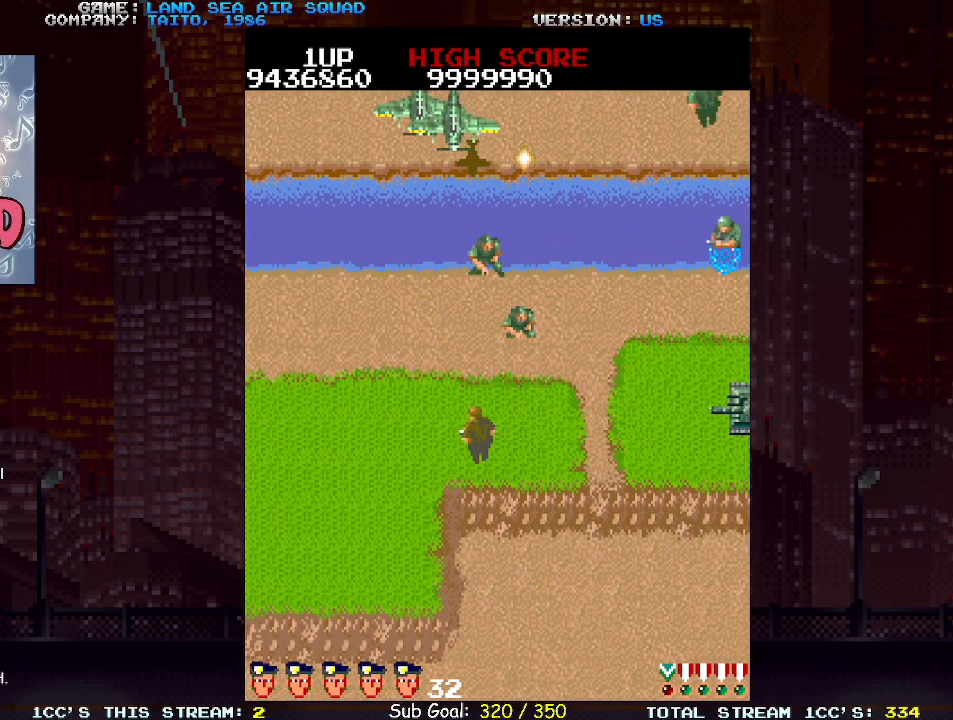
{"buttons": [], "left_stick": "left", "events": [[217, "left_stick", "up"], [300, "SQUARE", "down"], [333, "left_stick", "left"], [383, "SQUARE", "up"]]}
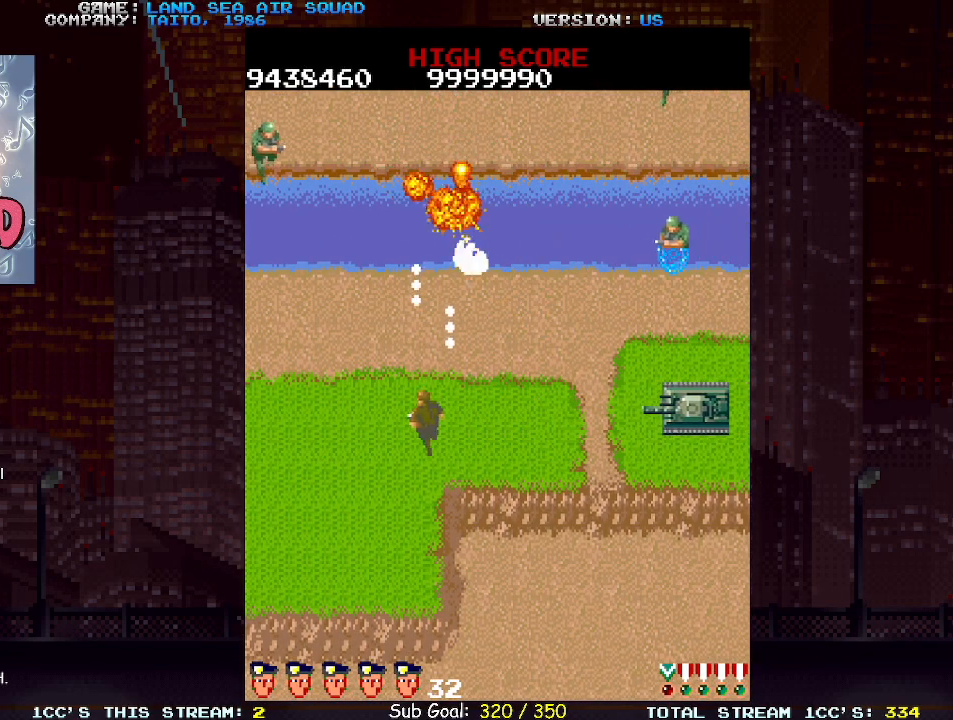
{"buttons": [], "left_stick": "left", "events": [[383, "SQUARE", "down"], [383, "left_stick", "right"], [483, "SQUARE", "up"], [500, "left_stick", "left"]]}
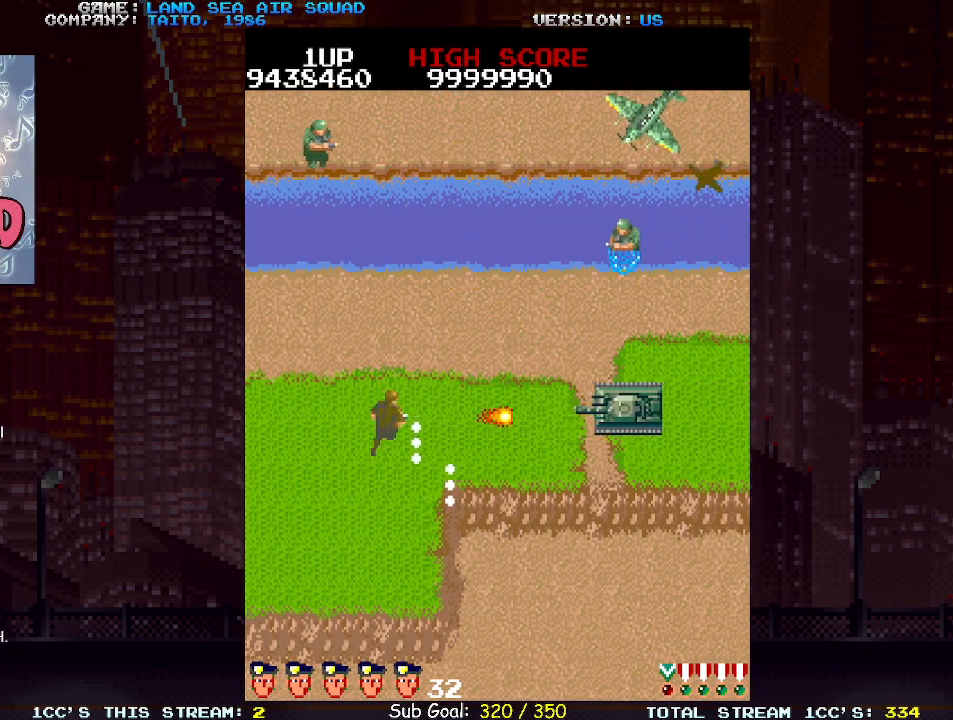
{"buttons": [], "left_stick": "left", "events": [[183, "left_stick", "up"], [267, "SQUARE", "down"], [350, "SQUARE", "up"], [383, "left_stick", "left"]]}
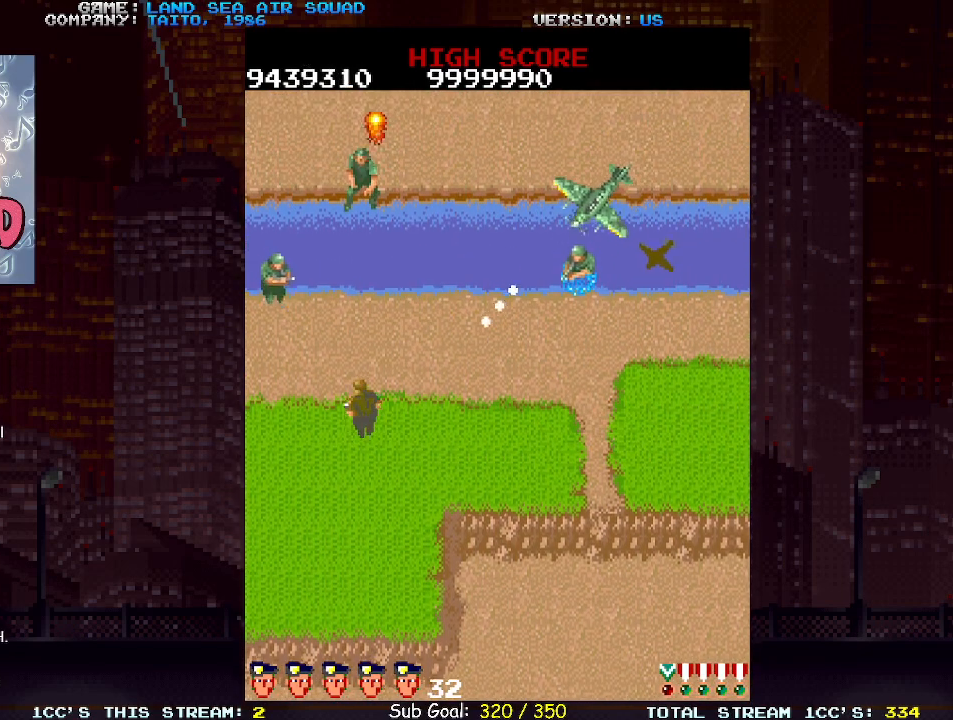
{"buttons": ["SQUARE"], "left_stick": "up", "events": [[317, "left_stick", "up"], [417, "SQUARE", "down"]]}
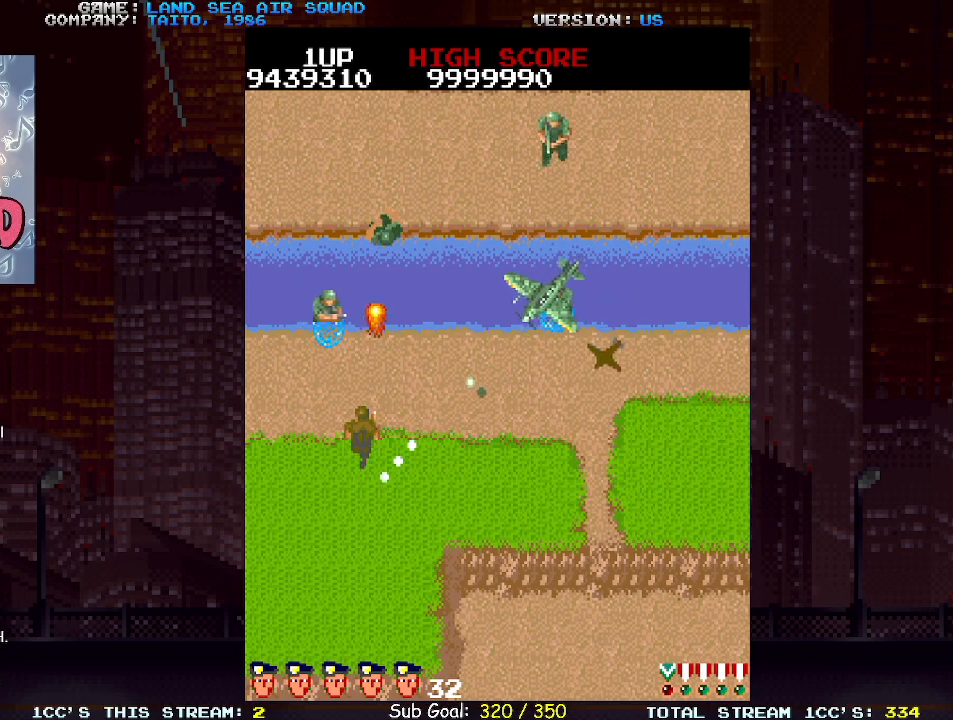
{"buttons": [], "left_stick": "left", "events": [[17, "SQUARE", "up"], [67, "left_stick", "up-left"], [267, "SQUARE", "down"], [350, "SQUARE", "up"], [383, "left_stick", "left"]]}
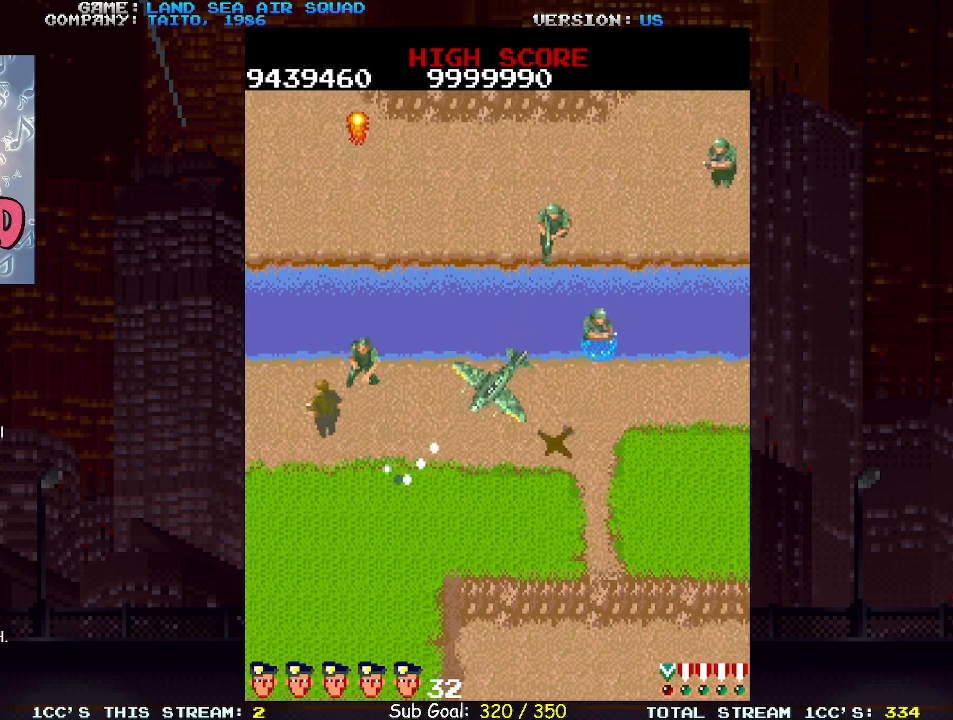
{"buttons": [], "left_stick": "up-right", "events": [[167, "left_stick", "right"], [233, "SQUARE", "down"], [317, "SQUARE", "up"], [383, "left_stick", "up-right"]]}
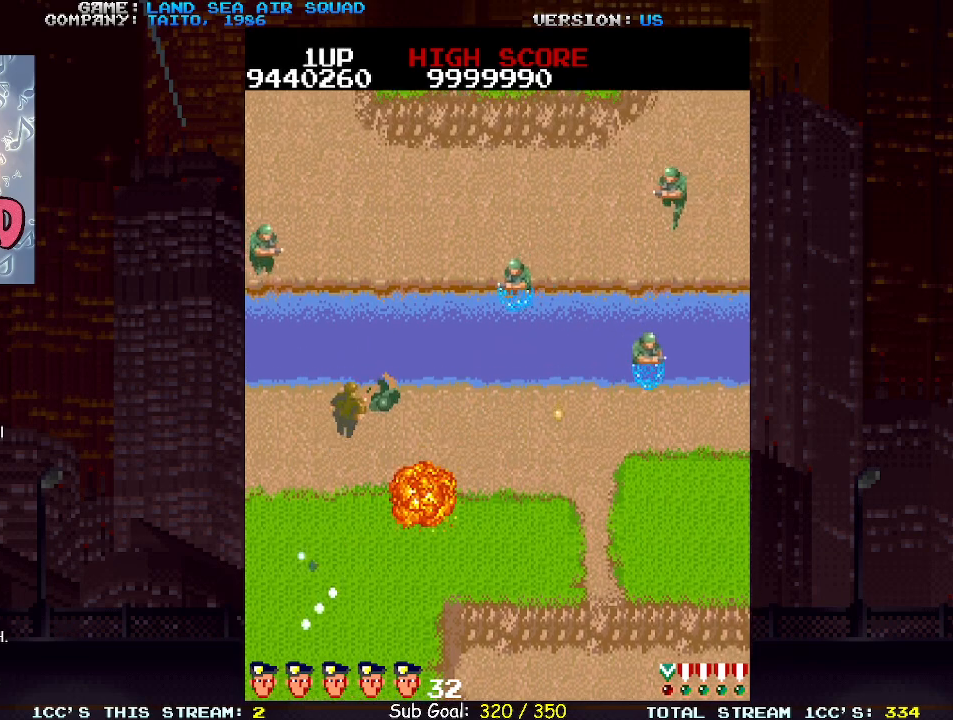
{"buttons": [], "left_stick": "up-left", "events": [[100, "SQUARE", "down"], [200, "SQUARE", "up"], [333, "left_stick", "up-left"], [383, "SQUARE", "down"], [483, "SQUARE", "up"]]}
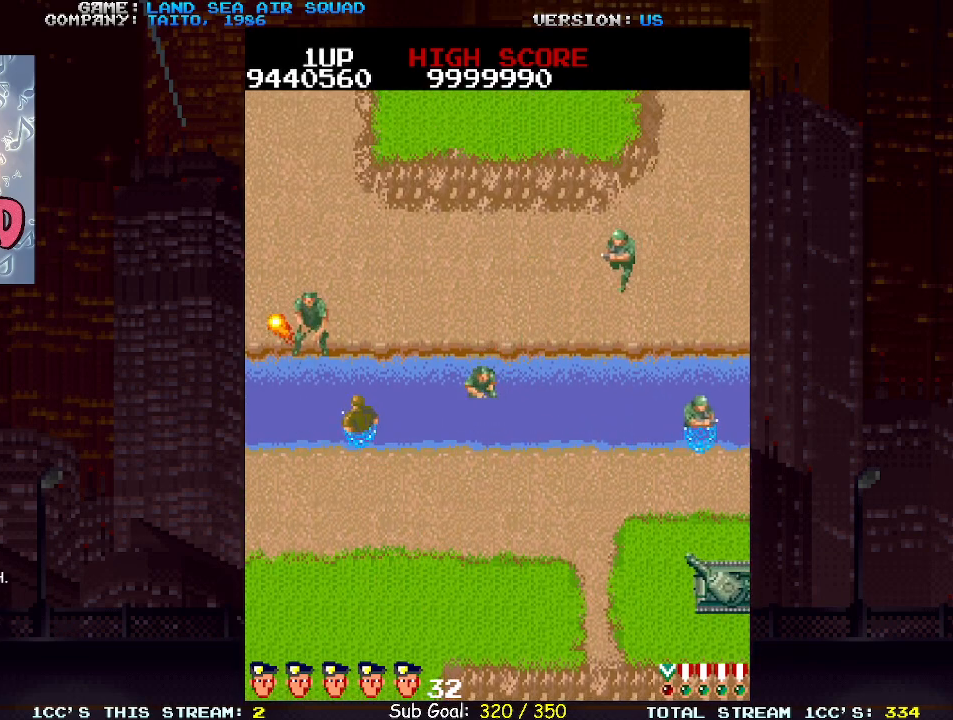
{"buttons": [], "left_stick": "up", "events": [[17, "left_stick", "up"]]}
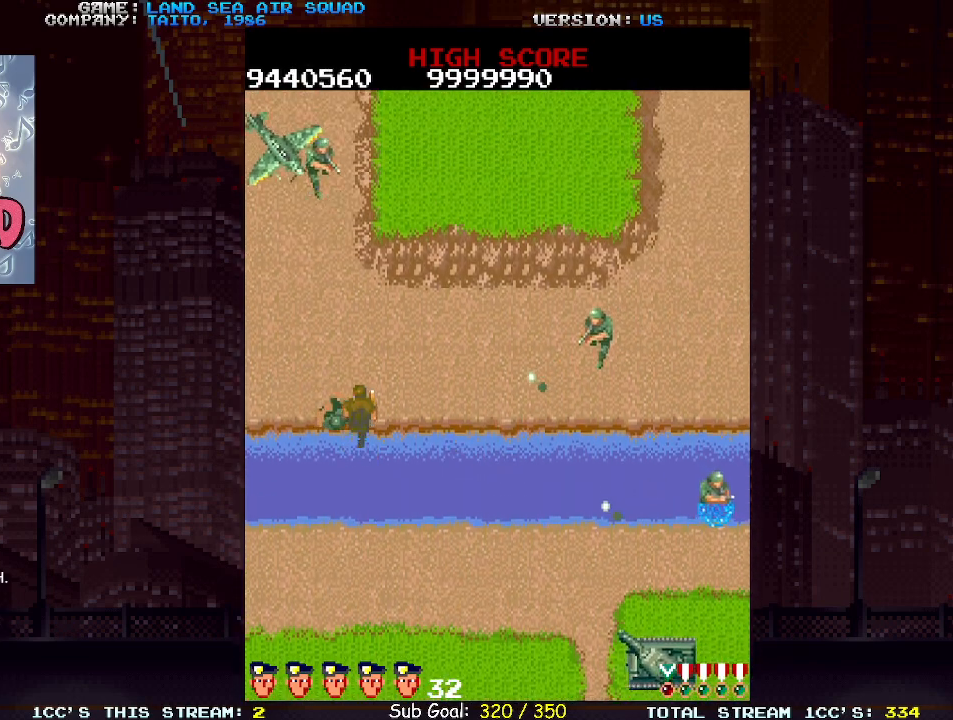
{"buttons": [], "left_stick": "up", "events": [[150, "left_stick", "up-left"], [483, "left_stick", "up"]]}
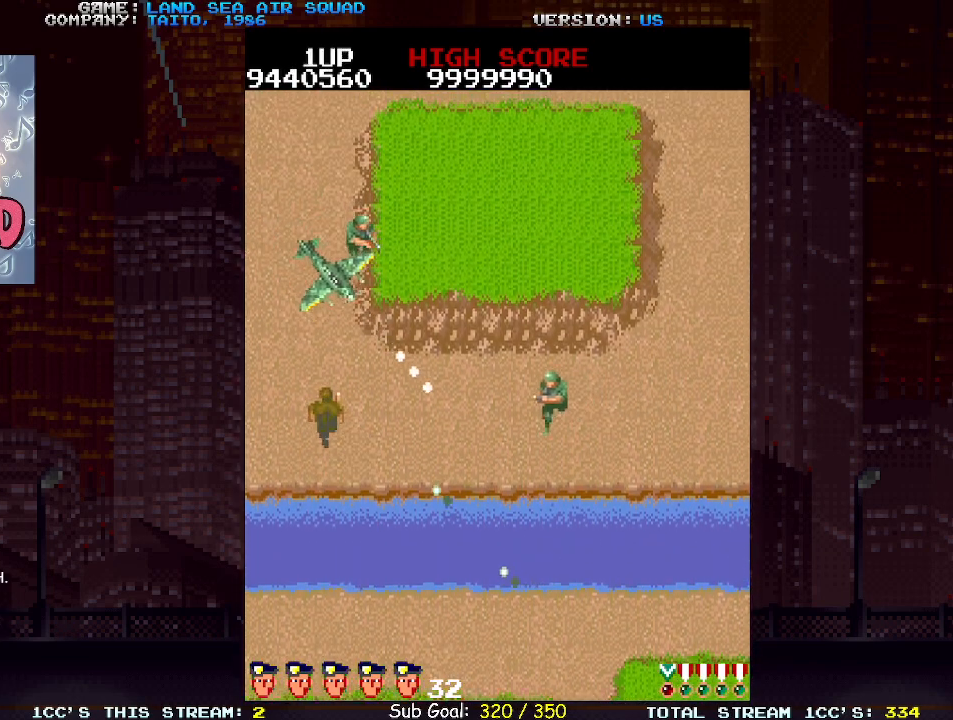
{"buttons": [], "left_stick": "up", "events": [[33, "SQUARE", "down"], [133, "SQUARE", "up"]]}
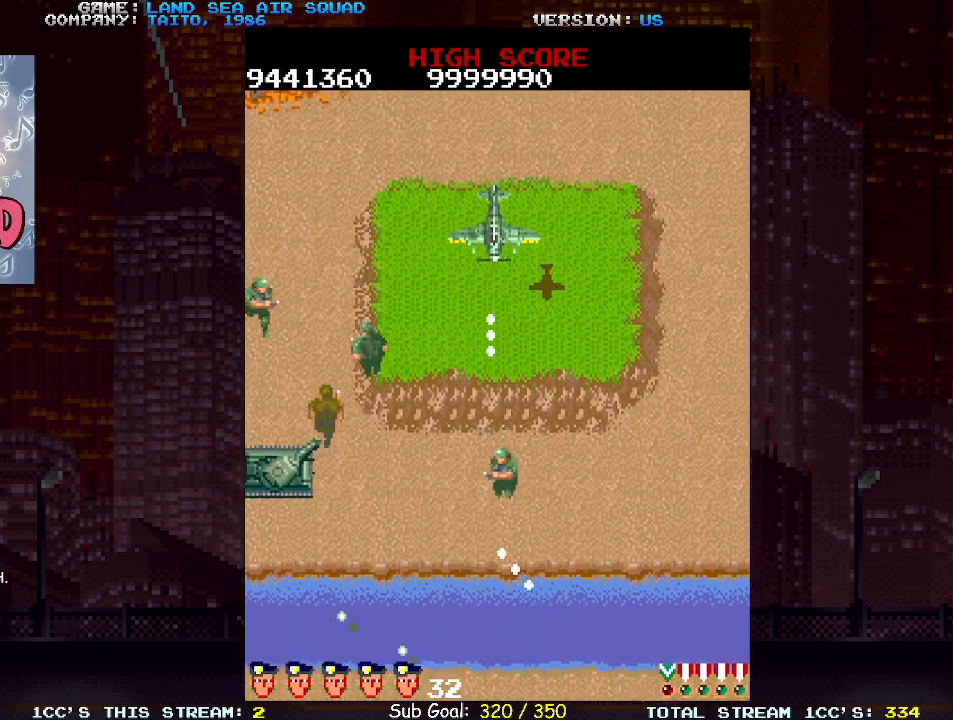
{"buttons": ["SQUARE"], "left_stick": "up", "events": [[217, "left_stick", "down"], [250, "SQUARE", "down"], [317, "SQUARE", "up"], [333, "left_stick", "up"], [450, "SQUARE", "down"]]}
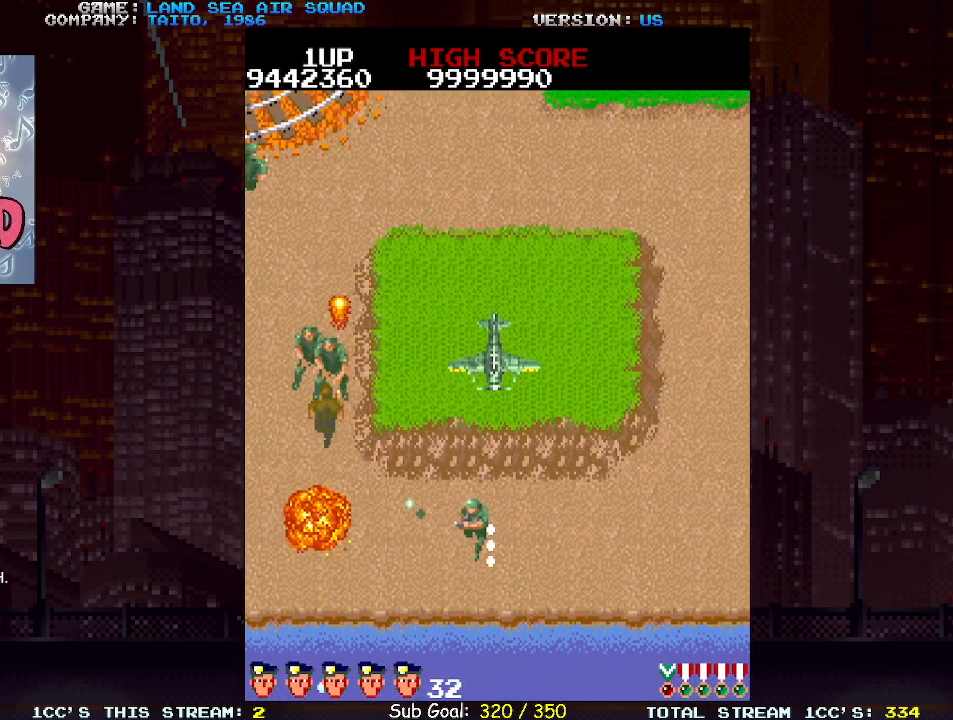
{"buttons": [], "left_stick": "up", "events": [[50, "SQUARE", "up"], [100, "left_stick", "left"], [233, "left_stick", "up"], [317, "SQUARE", "down"], [350, "SQUARE", "up"]]}
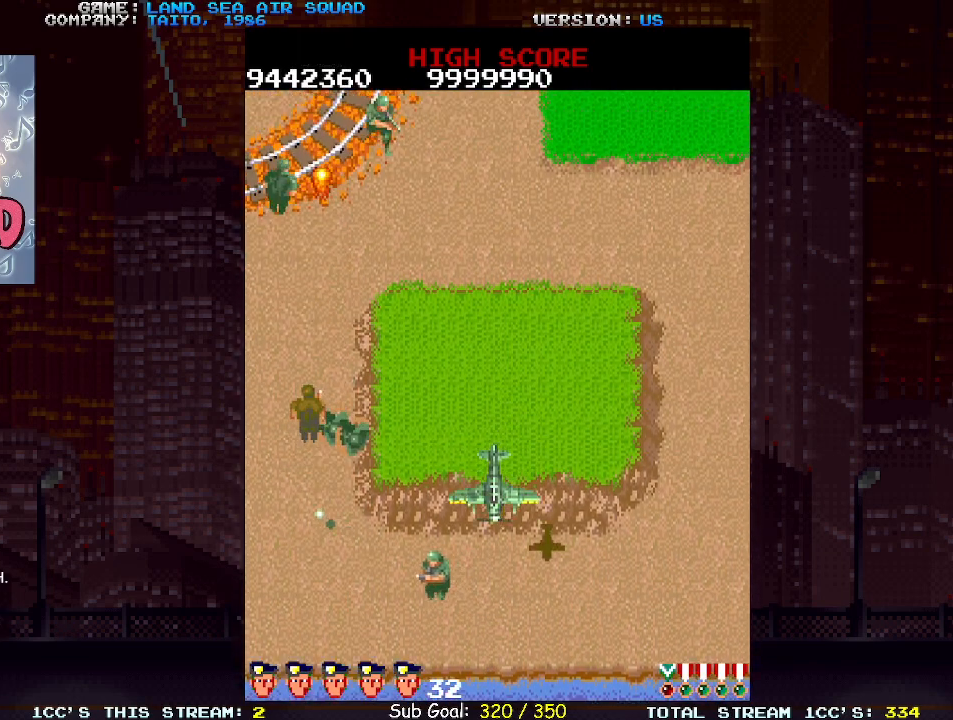
{"buttons": [], "left_stick": "up", "events": [[250, "SQUARE", "down"], [350, "SQUARE", "up"]]}
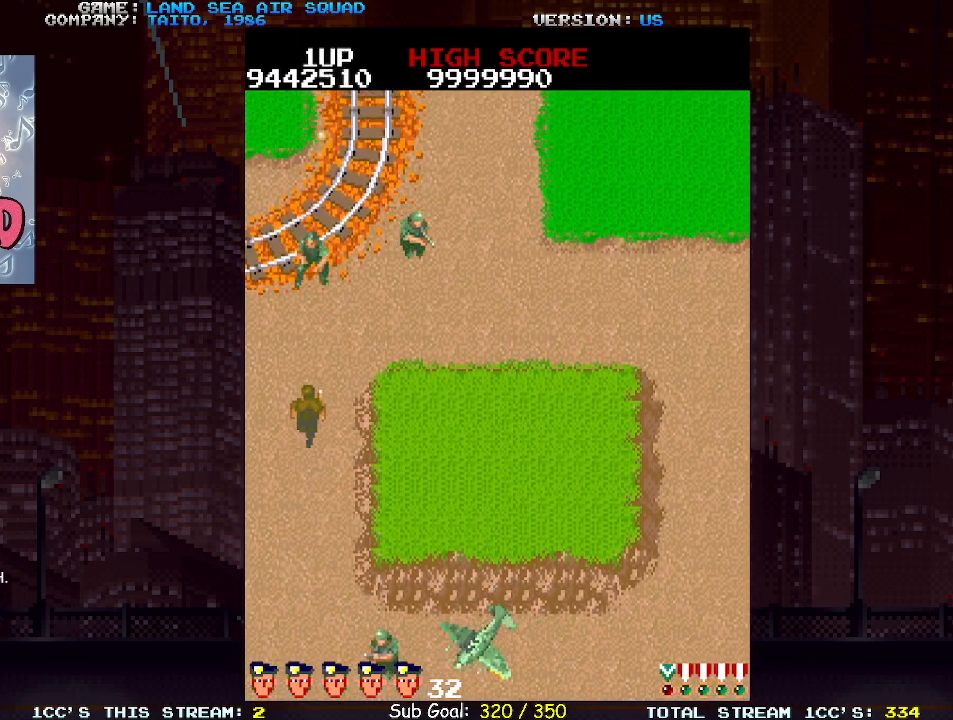
{"buttons": [], "left_stick": "up", "events": [[267, "SQUARE", "down"], [267, "left_stick", "up-right"], [367, "SQUARE", "up"], [417, "left_stick", "up"]]}
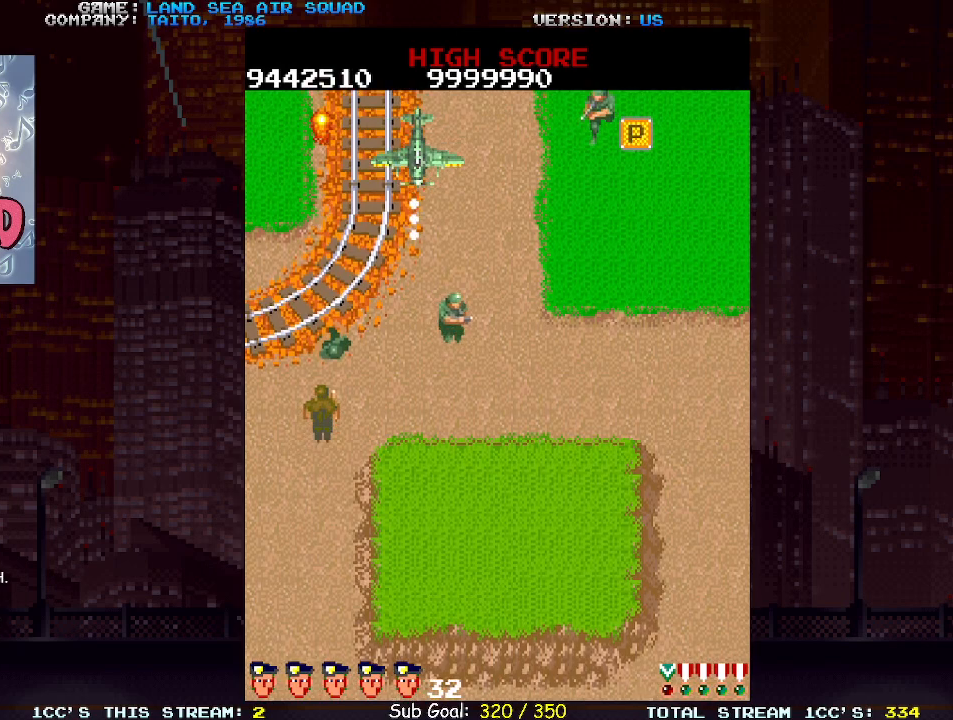
{"buttons": [], "left_stick": "up-right", "events": [[233, "left_stick", "up-right"], [300, "SQUARE", "down"], [417, "SQUARE", "up"]]}
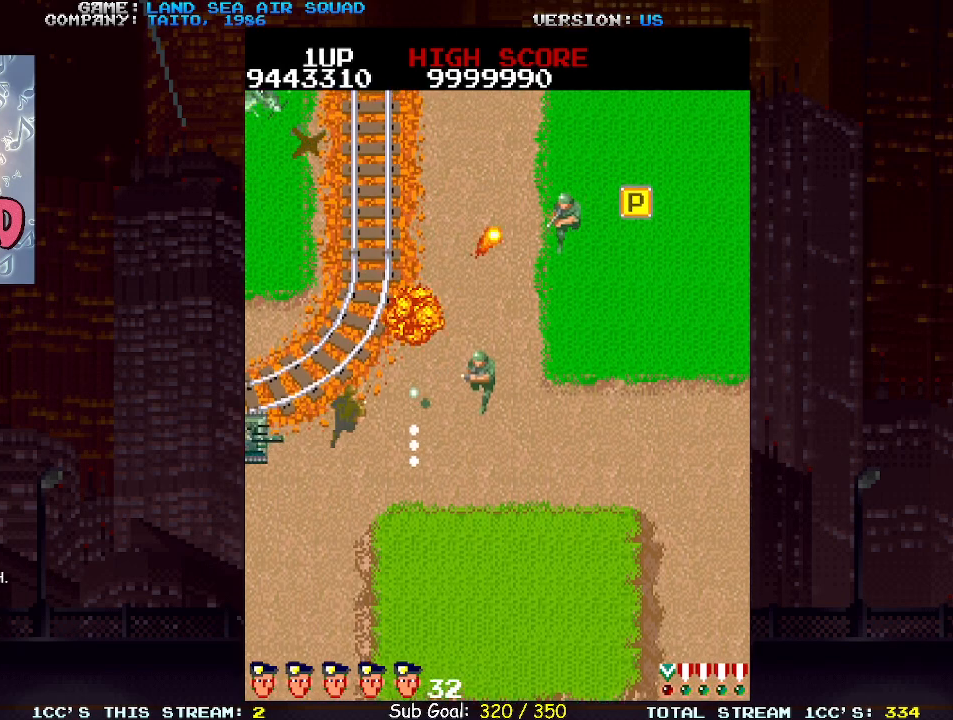
{"buttons": [], "left_stick": "up", "events": [[17, "left_stick", "up"]]}
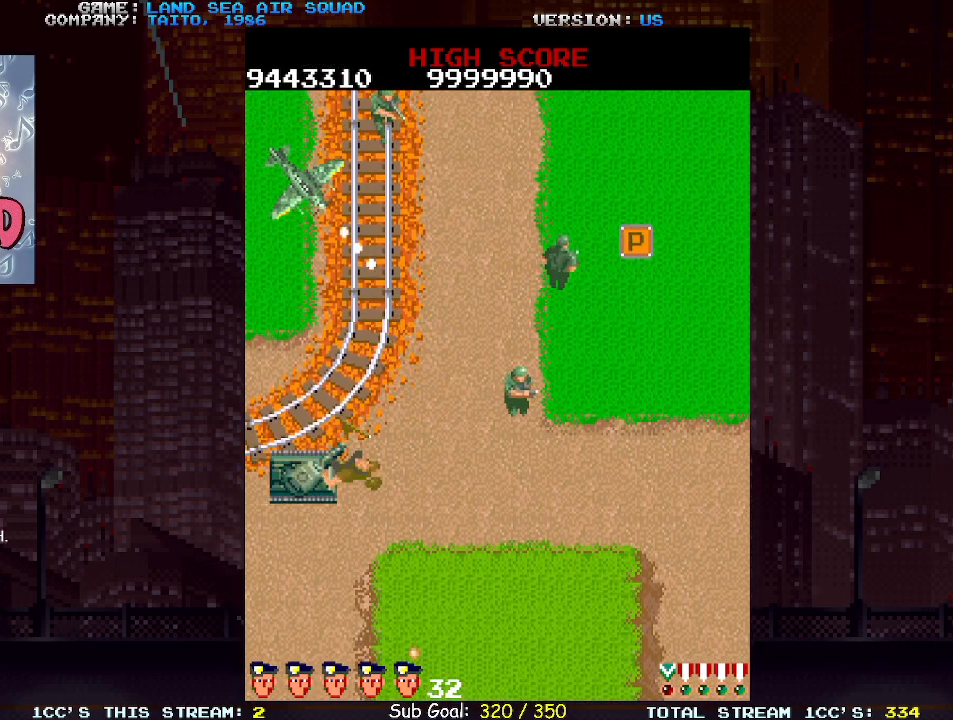
{"buttons": [], "left_stick": "up", "events": [[417, "TRIANGLE", "down"], [433, "SQUARE", "down"], [467, "SQUARE", "up"], [467, "TRIANGLE", "up"]]}
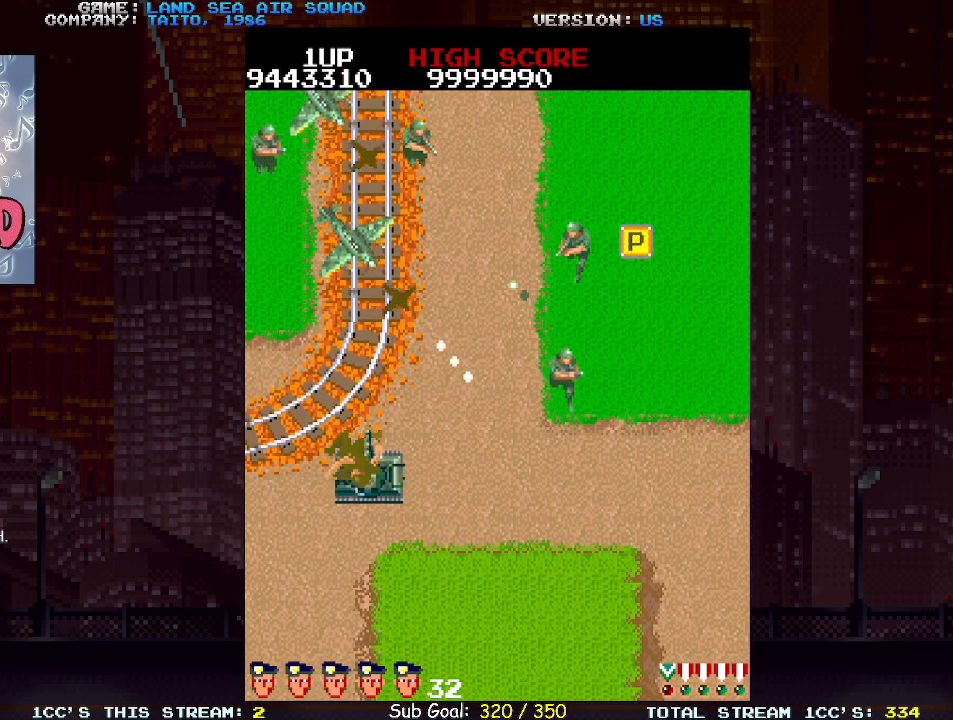
{"buttons": [], "left_stick": "center", "events": [[233, "left_stick", "center"]]}
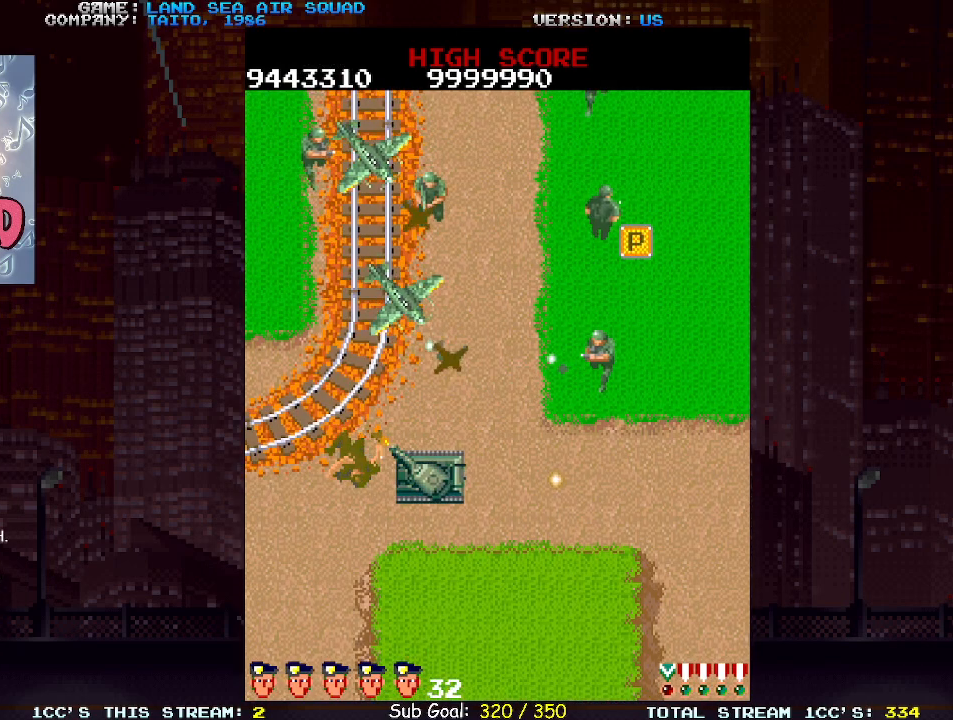
{"buttons": [], "left_stick": "center", "events": []}
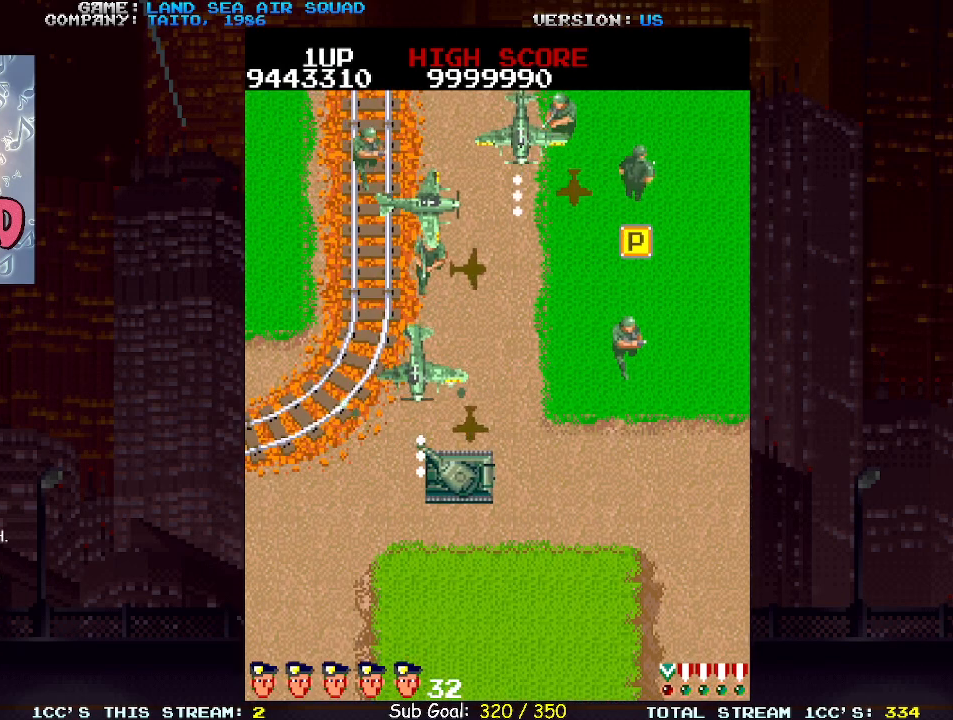
{"buttons": [], "left_stick": "center", "events": []}
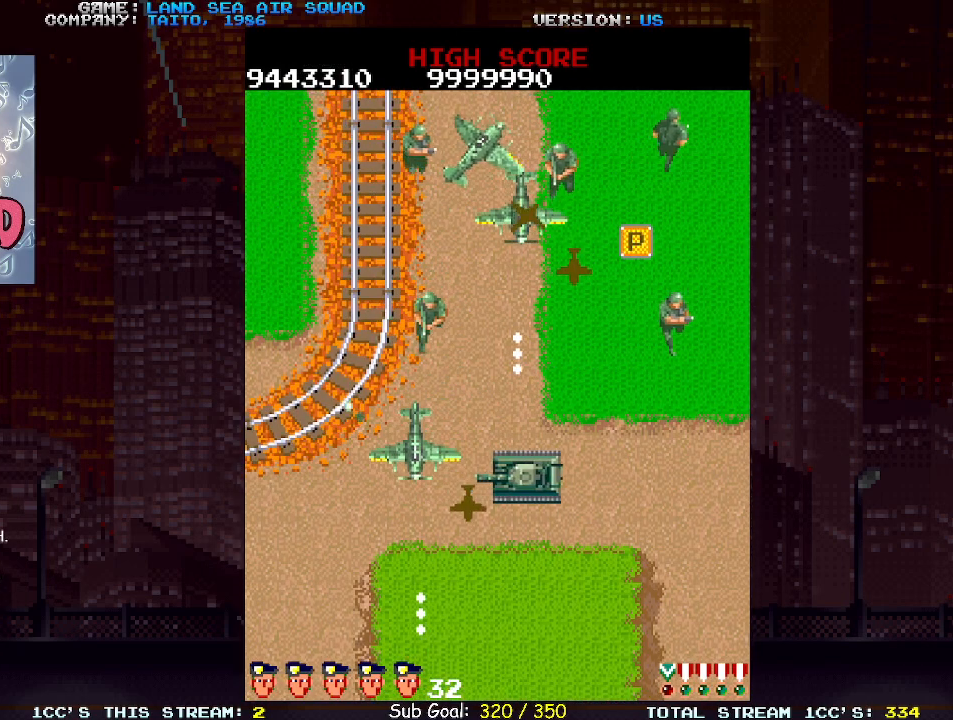
{"buttons": [], "left_stick": "center", "events": []}
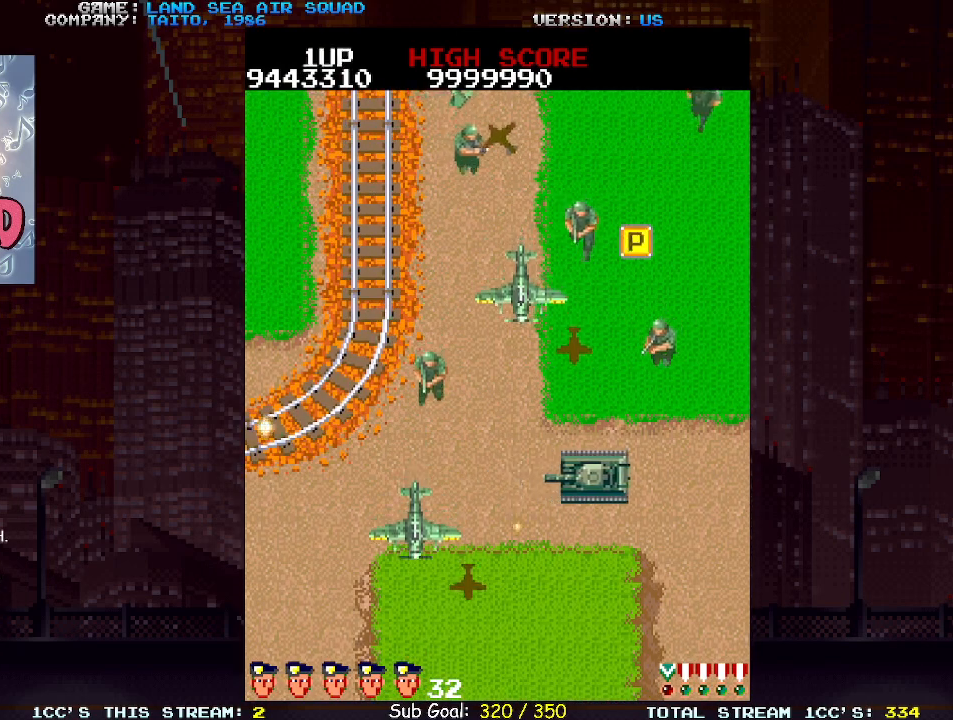
{"buttons": [], "left_stick": "center", "events": []}
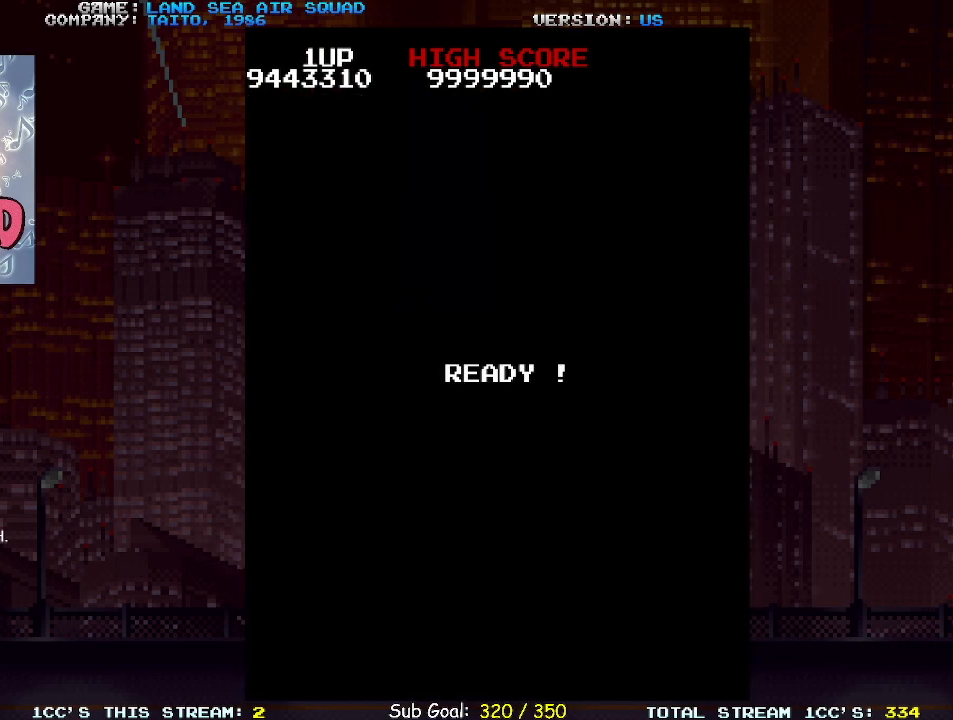
{"buttons": [], "left_stick": "center", "events": []}